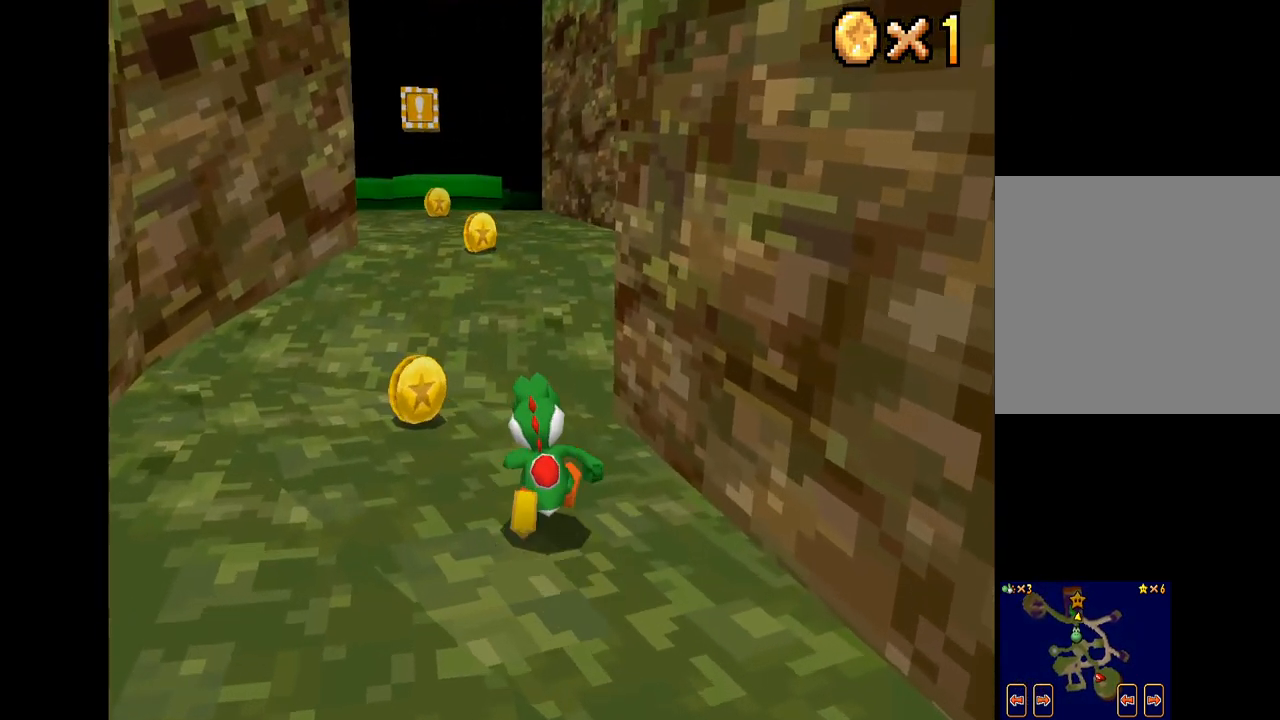
Gameplay with a controller (Xbox layout); each line is a JSON object with the inputs held at the frame after it. "events" lists button and stick changes between this image and that frame as [ms after this image, input, new state], when the widget could be followed in between.
{"buttons": ["X"], "left_stick": "up", "right_stick": "center", "events": []}
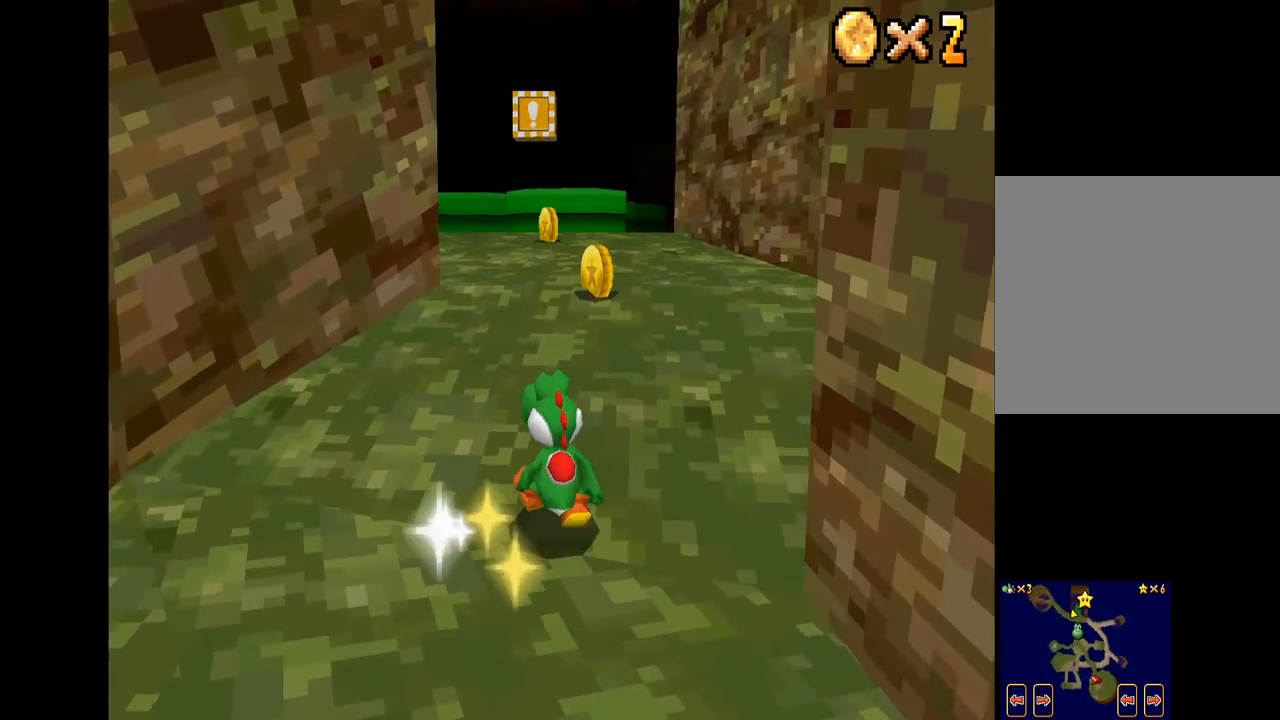
{"buttons": ["X"], "left_stick": "up", "right_stick": "center", "events": []}
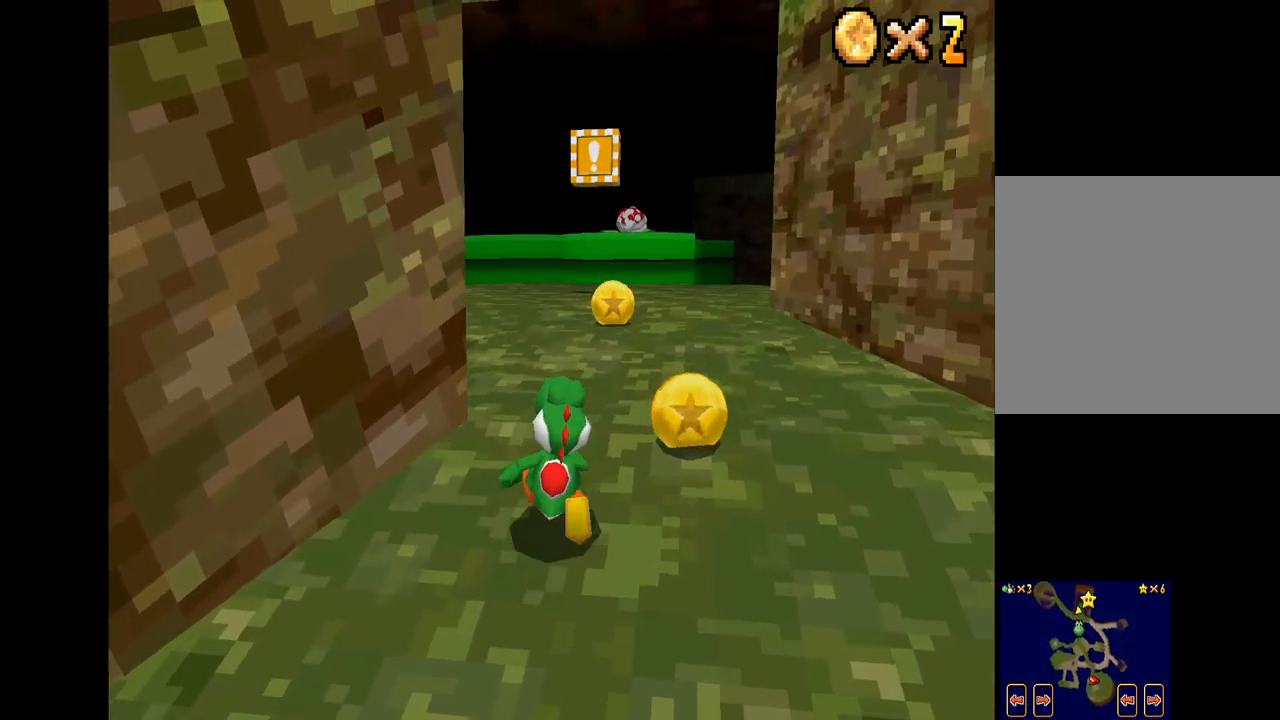
{"buttons": ["X"], "left_stick": "up", "right_stick": "center", "events": []}
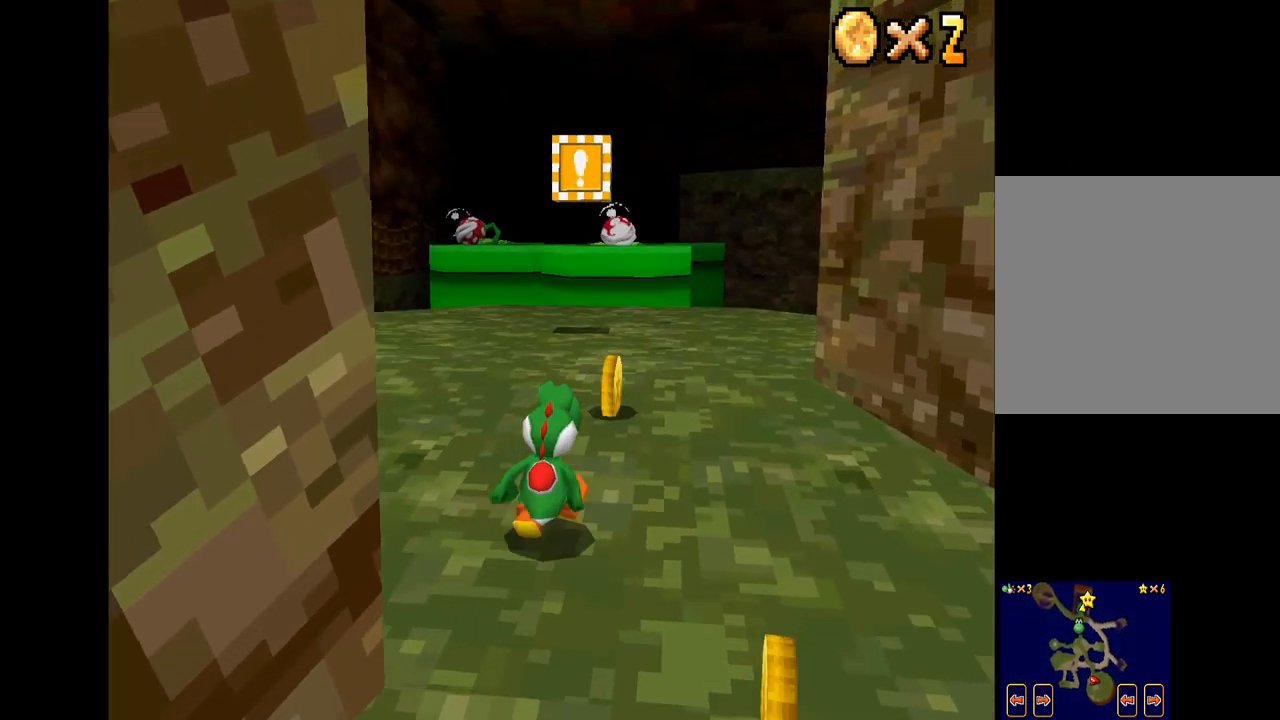
{"buttons": ["X"], "left_stick": "up", "right_stick": "center", "events": []}
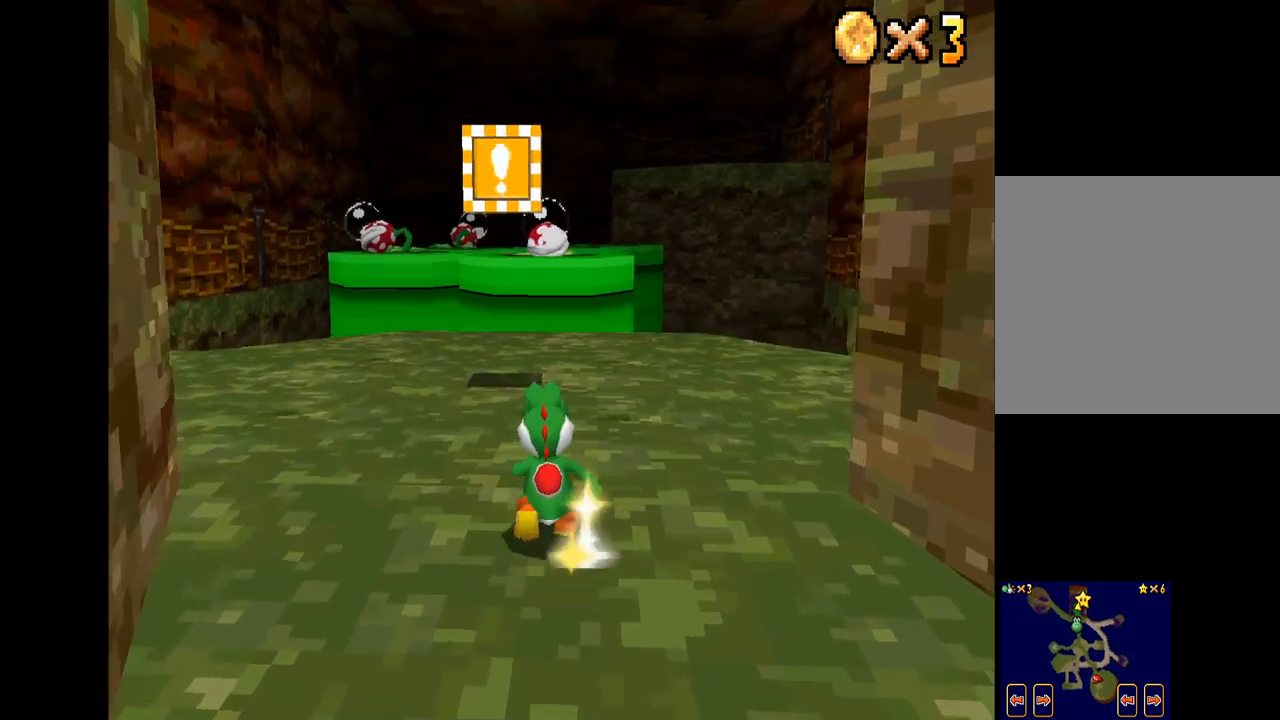
{"buttons": [], "left_stick": "up-left", "right_stick": "center", "events": [[300, "left_stick", "up-left"], [384, "X", "up"]]}
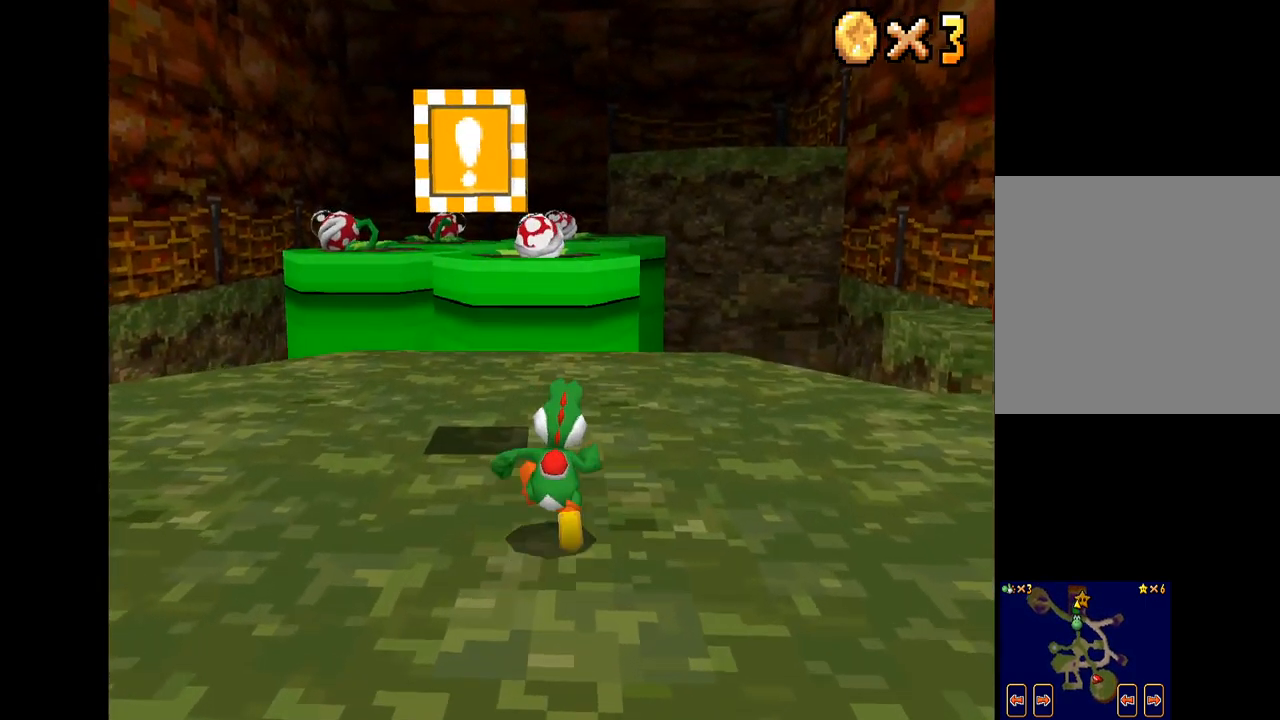
{"buttons": [], "left_stick": "down-right", "right_stick": "center", "events": [[300, "left_stick", "center"], [467, "left_stick", "down-right"]]}
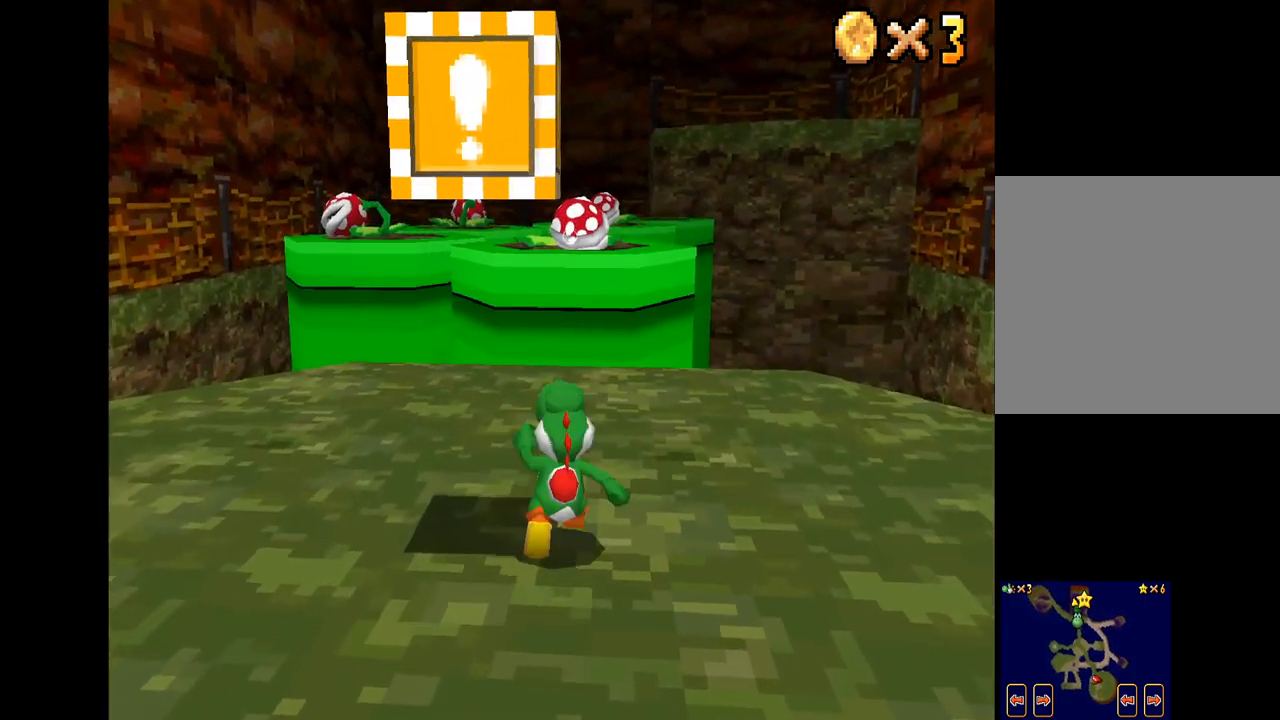
{"buttons": [], "left_stick": "center", "right_stick": "center", "events": [[150, "left_stick", "center"], [384, "L2", "down"], [500, "L2", "up"]]}
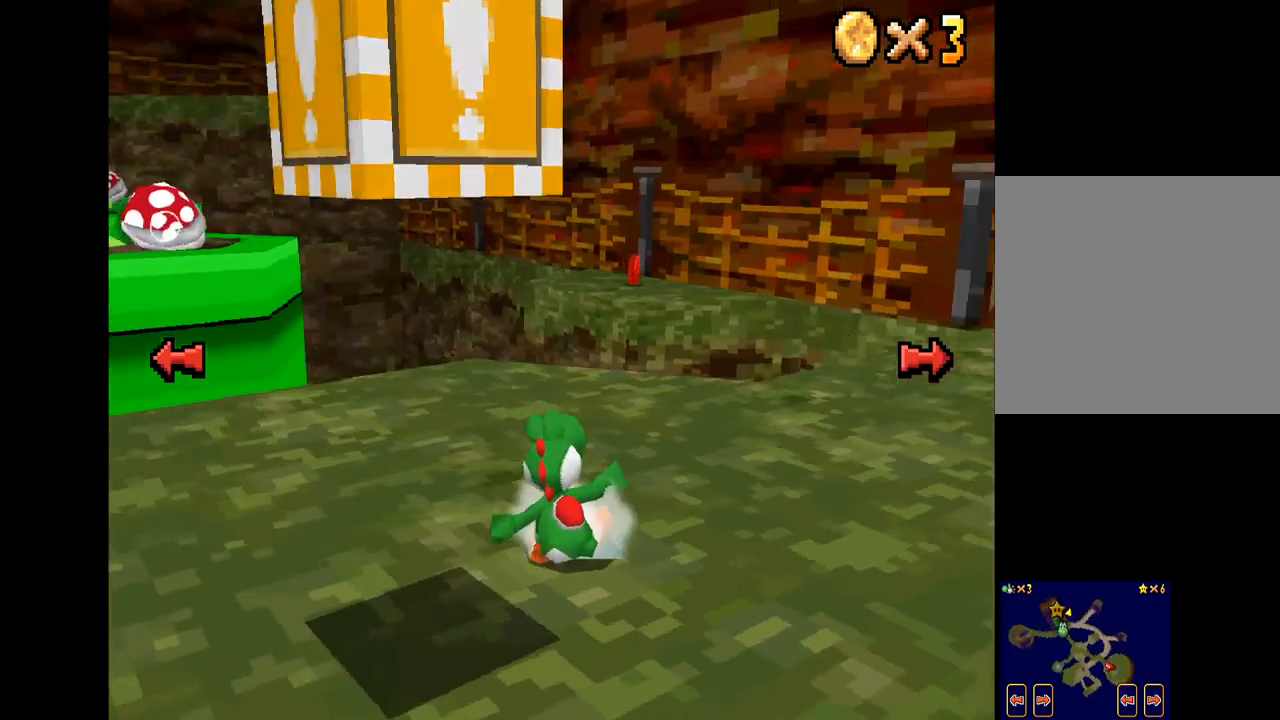
{"buttons": [], "left_stick": "down", "right_stick": "center", "events": [[200, "left_stick", "down"]]}
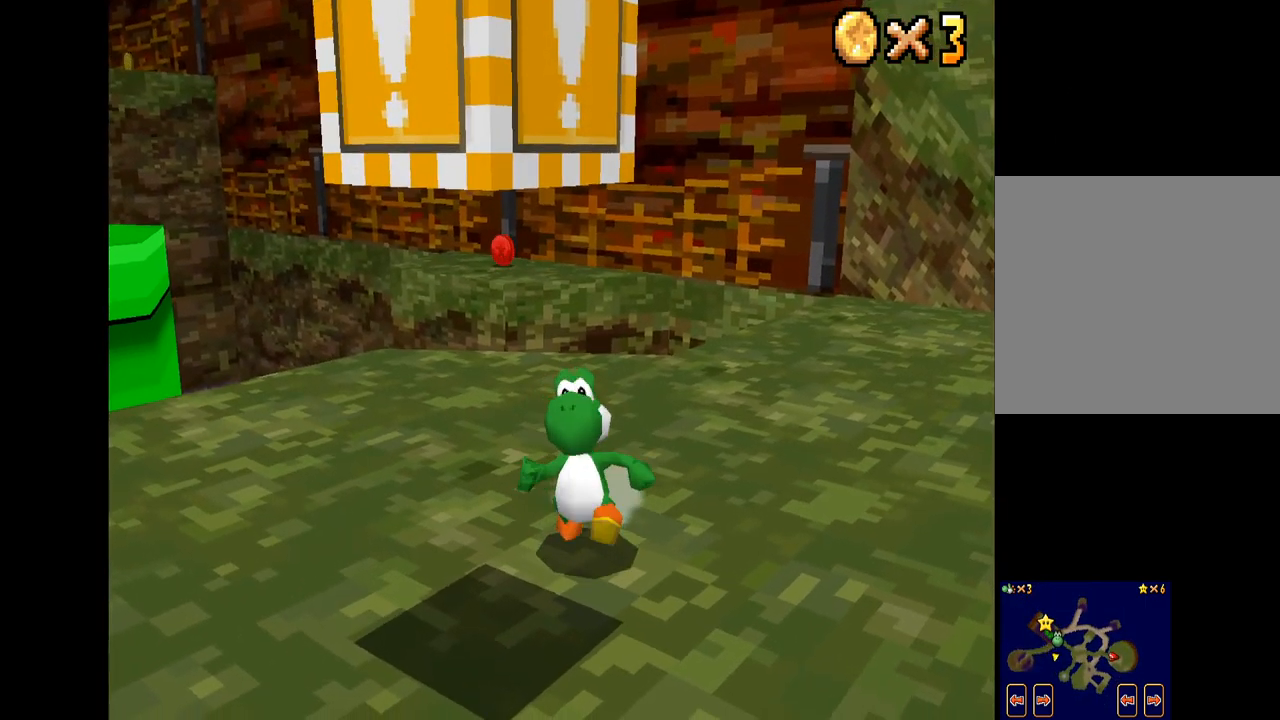
{"buttons": [], "left_stick": "up-left", "right_stick": "center", "events": [[34, "left_stick", "center"], [84, "L2", "down"], [217, "L2", "up"], [384, "left_stick", "up-left"]]}
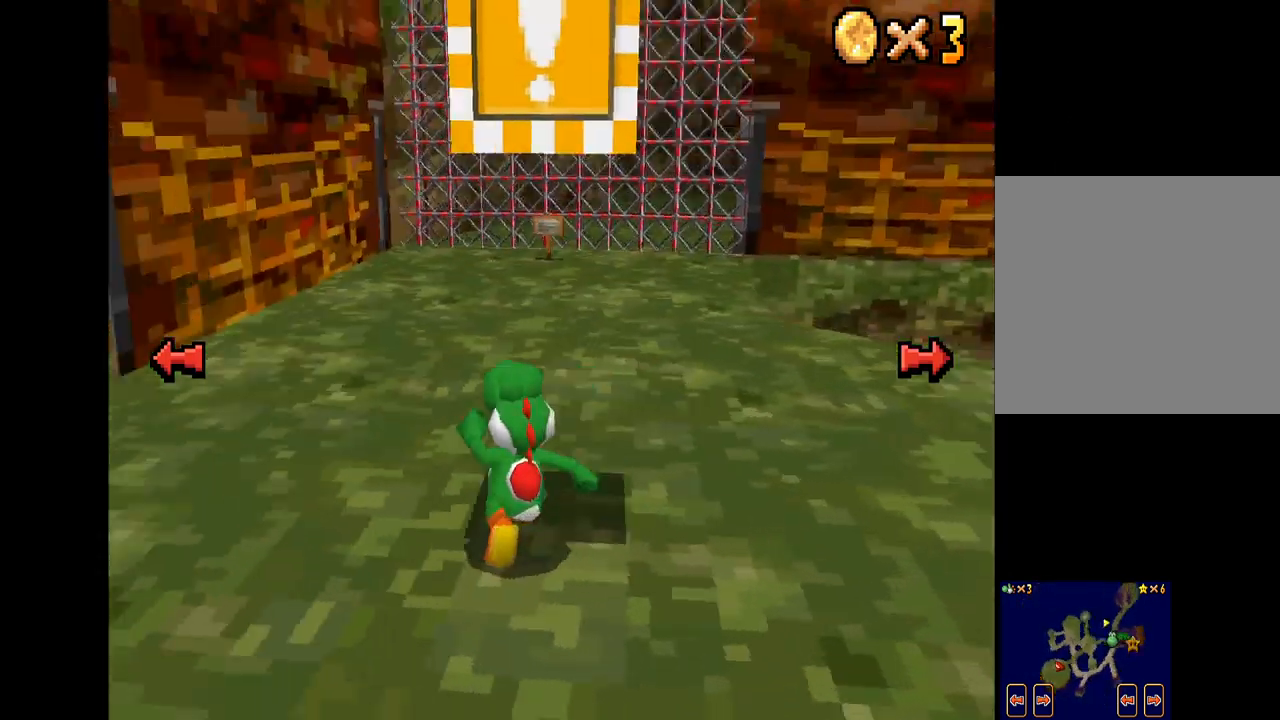
{"buttons": [], "left_stick": "center", "right_stick": "center", "events": [[100, "left_stick", "center"], [267, "left_stick", "right"], [500, "left_stick", "center"]]}
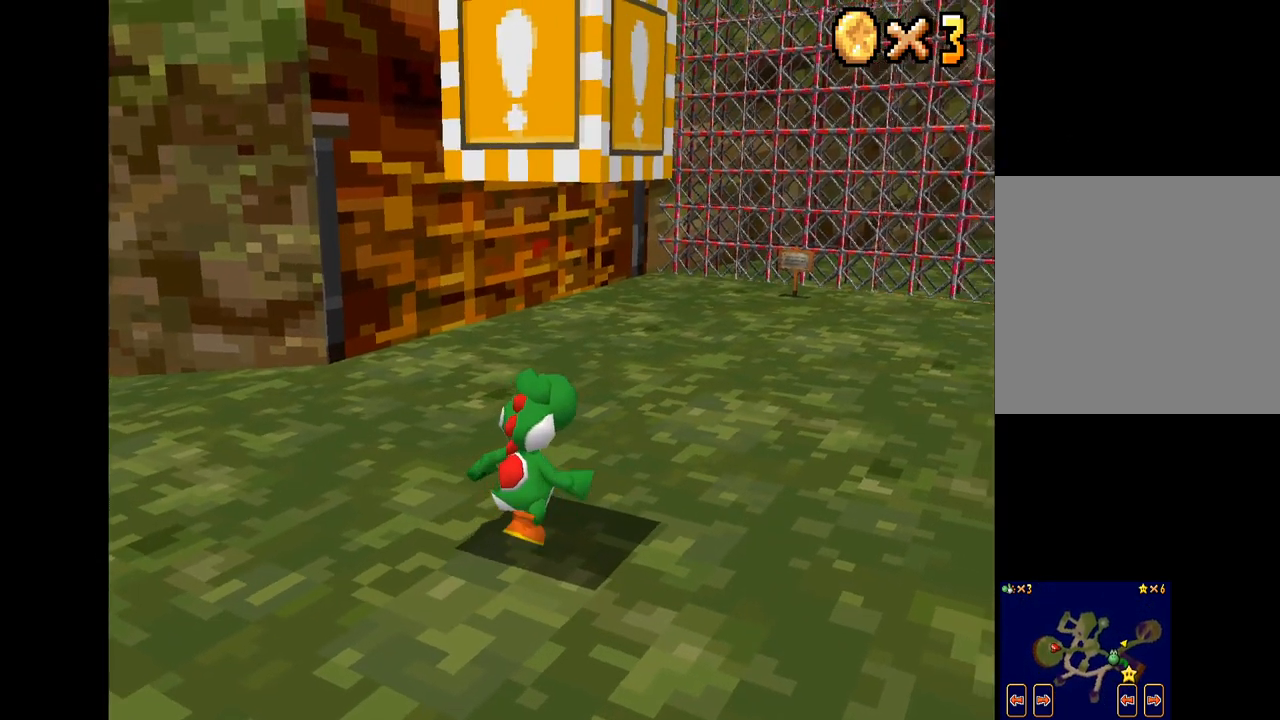
{"buttons": [], "left_stick": "center", "right_stick": "center", "events": [[217, "left_stick", "down"], [350, "left_stick", "center"]]}
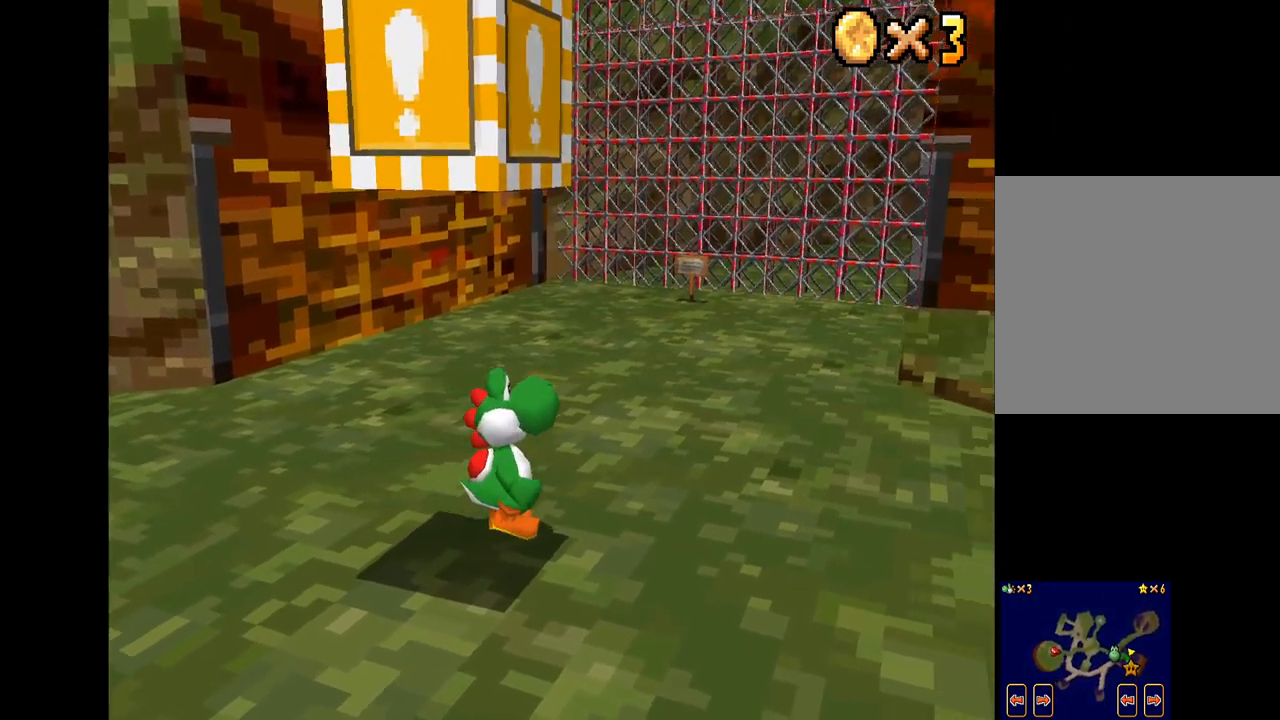
{"buttons": [], "left_stick": "center", "right_stick": "center", "events": [[250, "L2", "down"], [350, "L2", "up"]]}
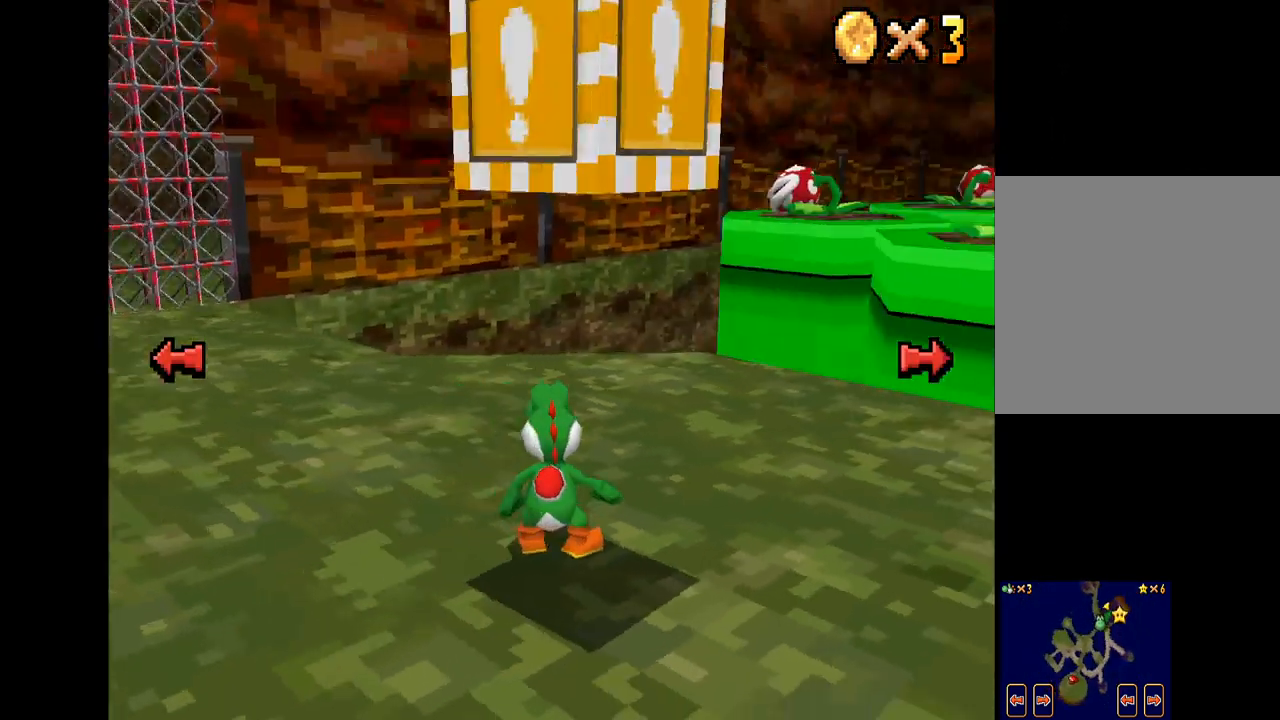
{"buttons": ["A"], "left_stick": "center", "right_stick": "center", "events": [[500, "A", "down"]]}
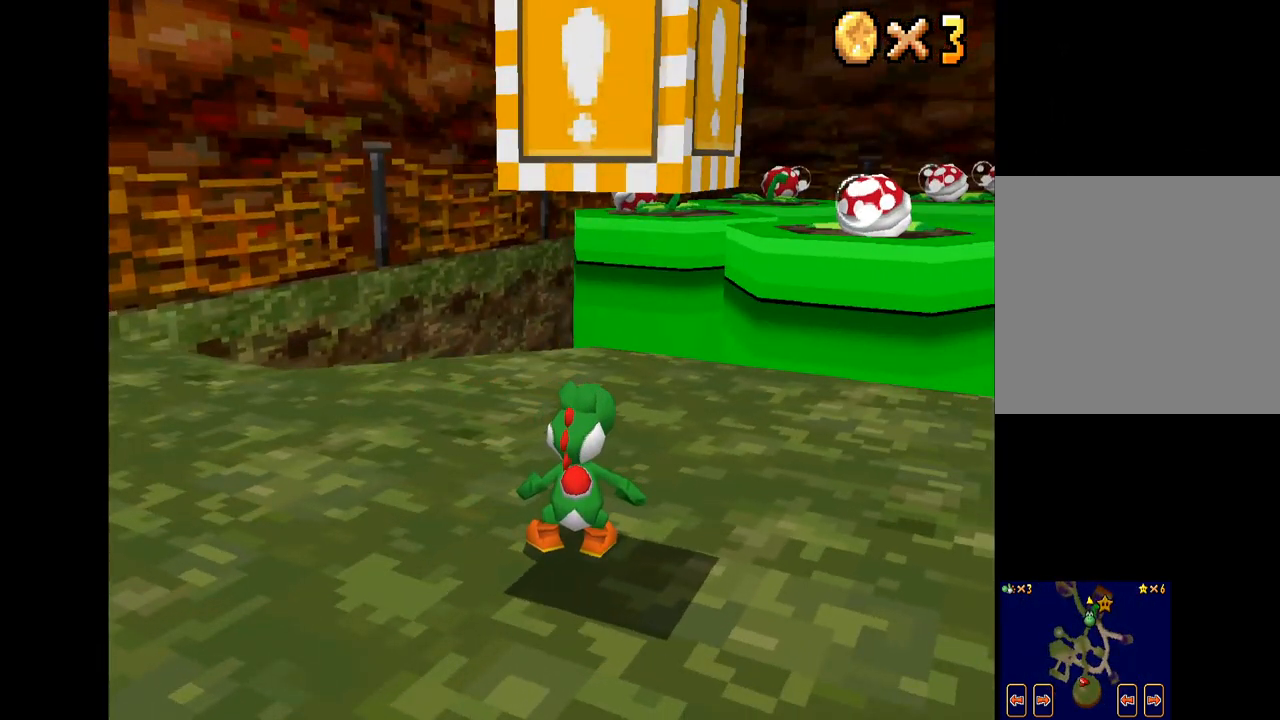
{"buttons": [], "left_stick": "center", "right_stick": "down", "events": [[234, "A", "up"], [467, "right_stick", "down"]]}
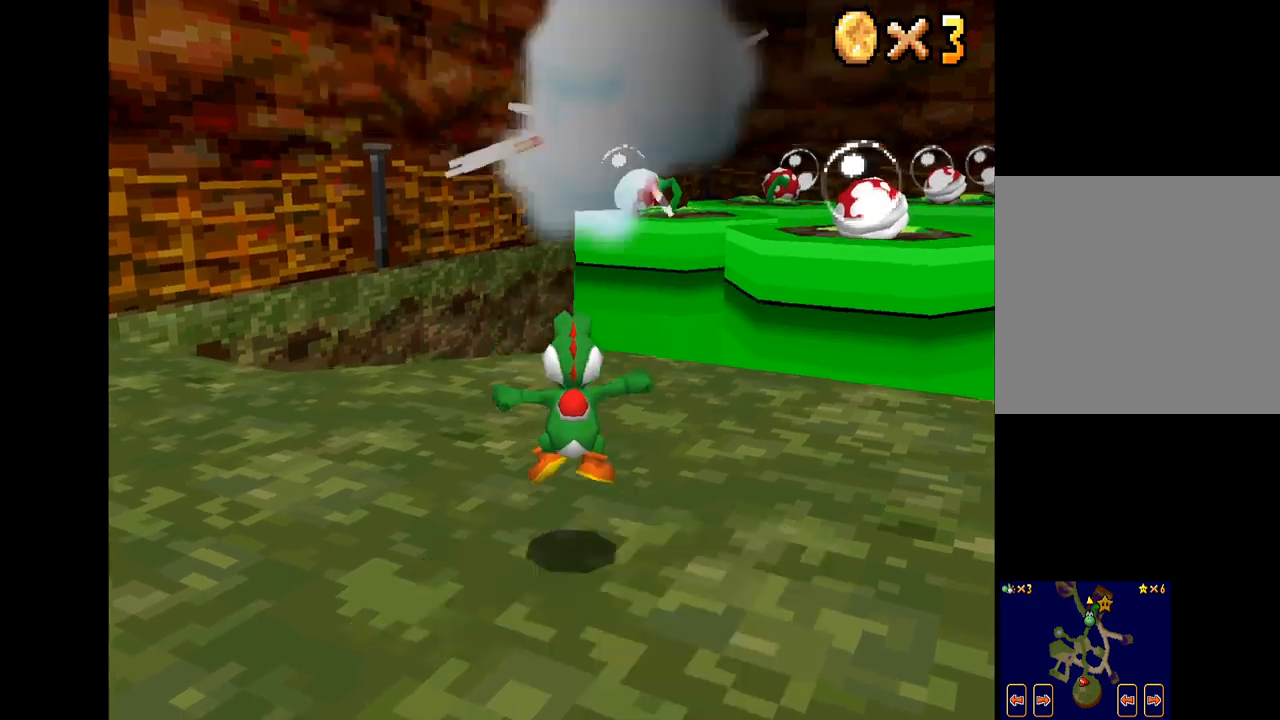
{"buttons": [], "left_stick": "down-right", "right_stick": "center", "events": [[33, "right_stick", "down-right"], [117, "left_stick", "right"], [300, "left_stick", "center"], [333, "right_stick", "center"], [467, "left_stick", "down-right"]]}
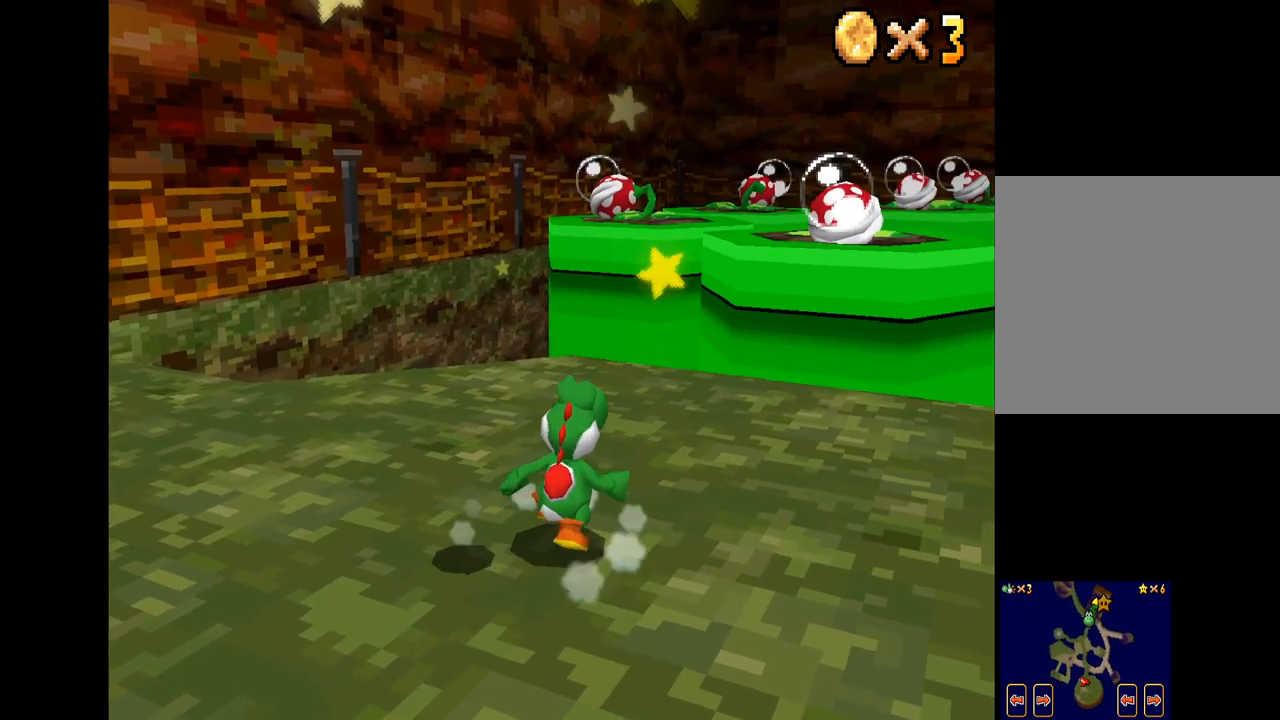
{"buttons": [], "left_stick": "center", "right_stick": "center", "events": [[33, "left_stick", "center"], [267, "L2", "down"], [417, "L2", "up"]]}
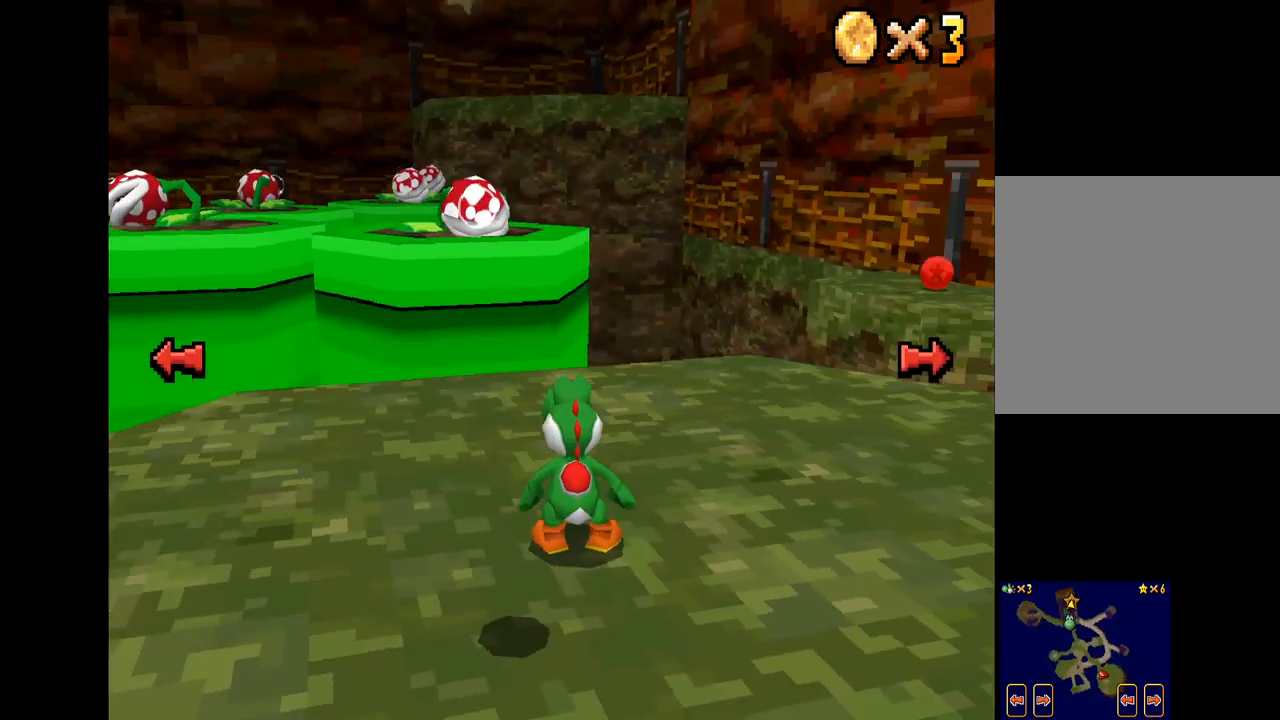
{"buttons": [], "left_stick": "center", "right_stick": "center", "events": [[300, "left_stick", "down"], [483, "left_stick", "center"]]}
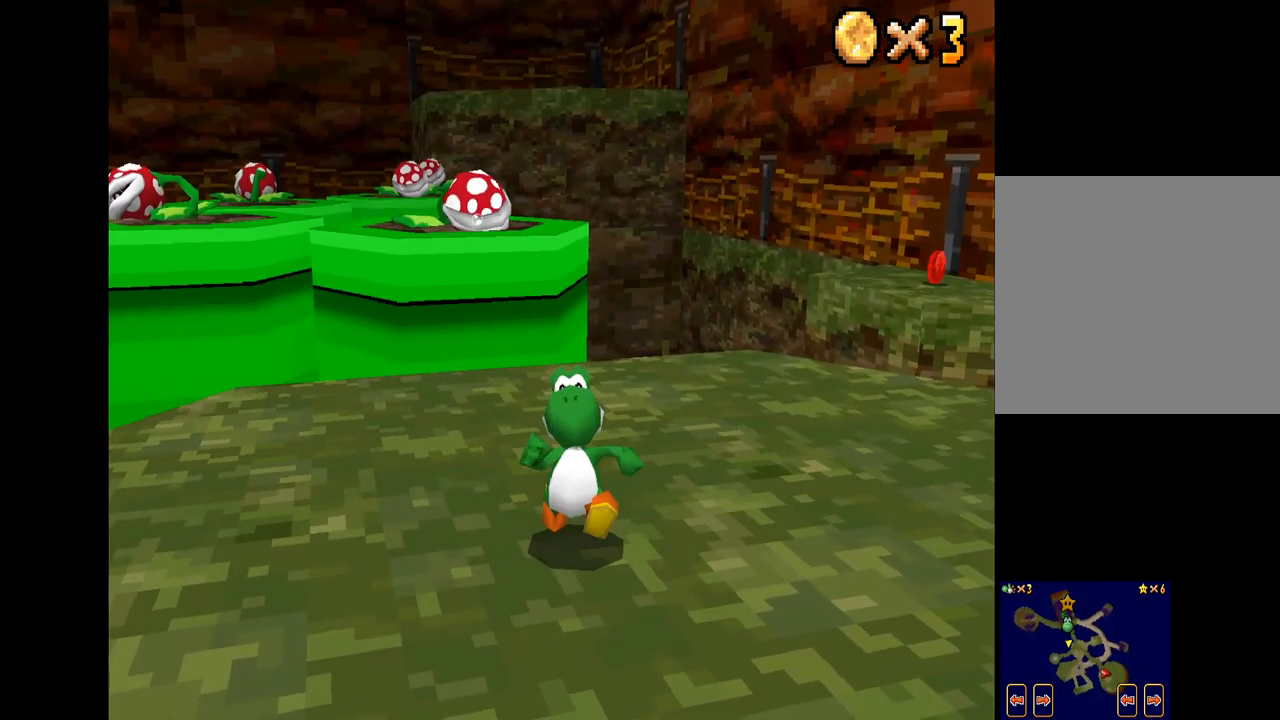
{"buttons": [], "left_stick": "center", "right_stick": "center", "events": [[100, "left_stick", "up"], [200, "left_stick", "center"]]}
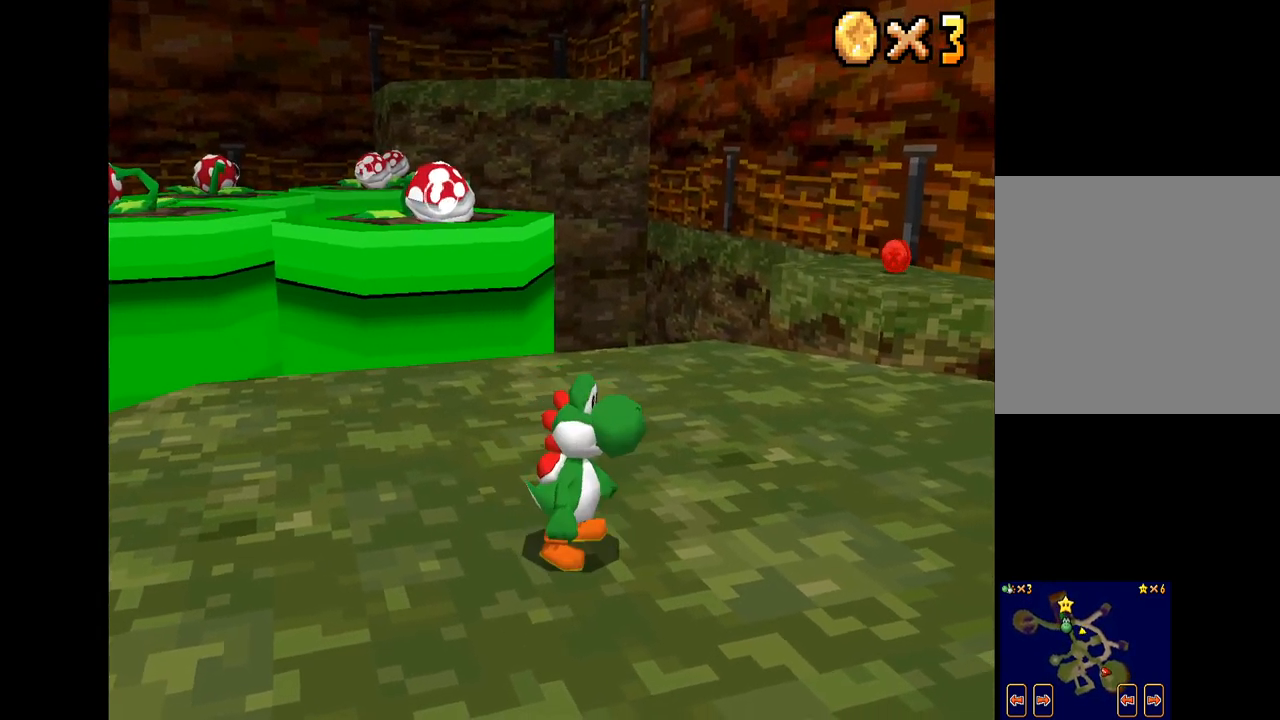
{"buttons": [], "left_stick": "center", "right_stick": "center", "events": [[83, "left_stick", "left"], [283, "left_stick", "center"]]}
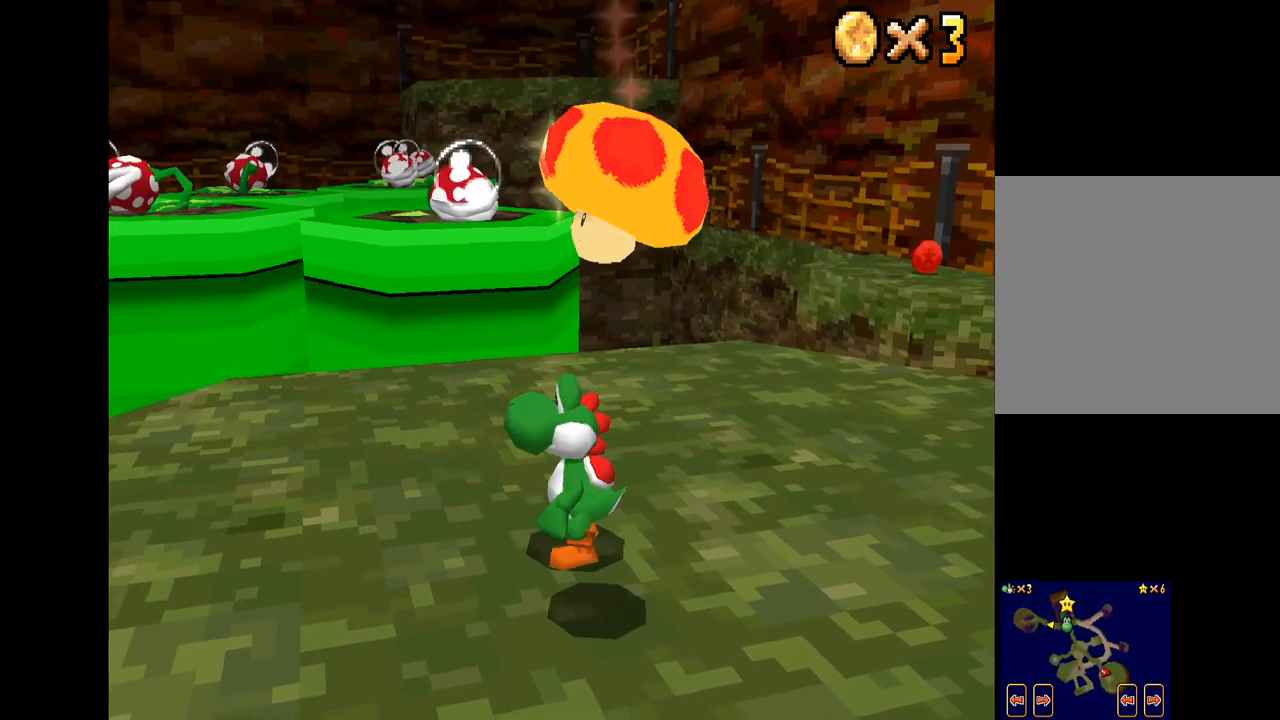
{"buttons": [], "left_stick": "center", "right_stick": "center", "events": []}
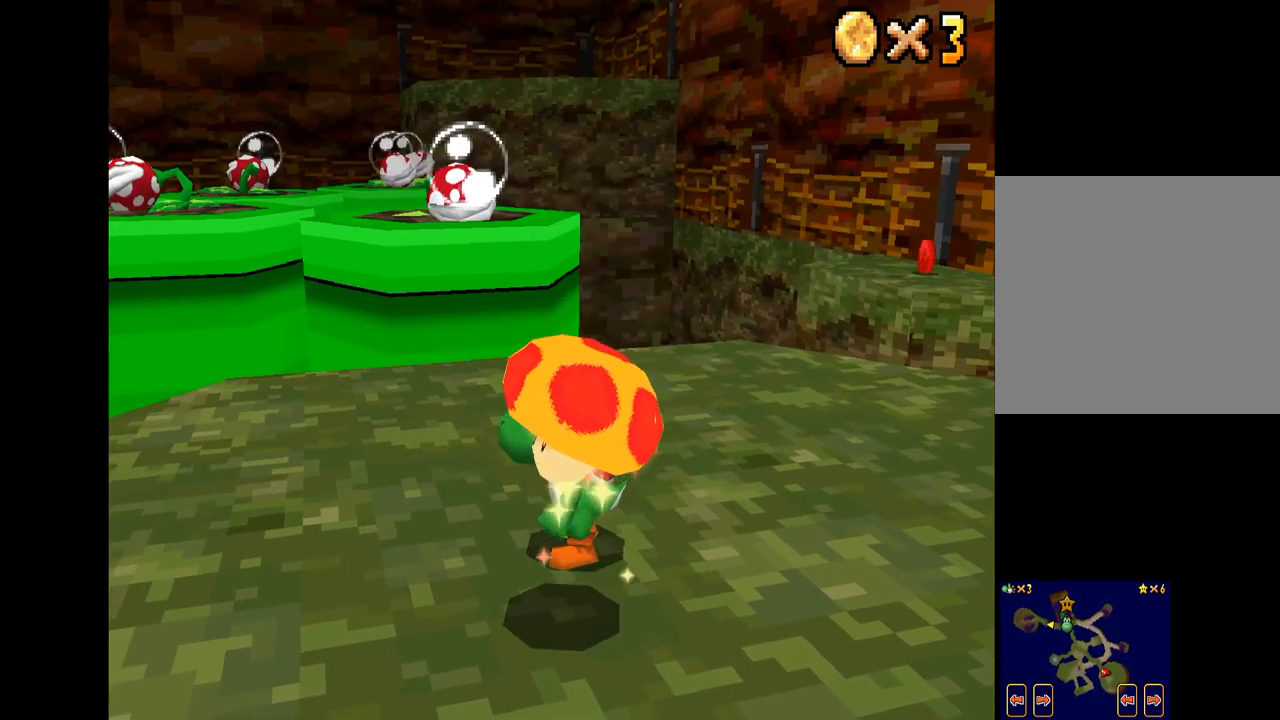
{"buttons": [], "left_stick": "down", "right_stick": "center", "events": [[400, "left_stick", "down"]]}
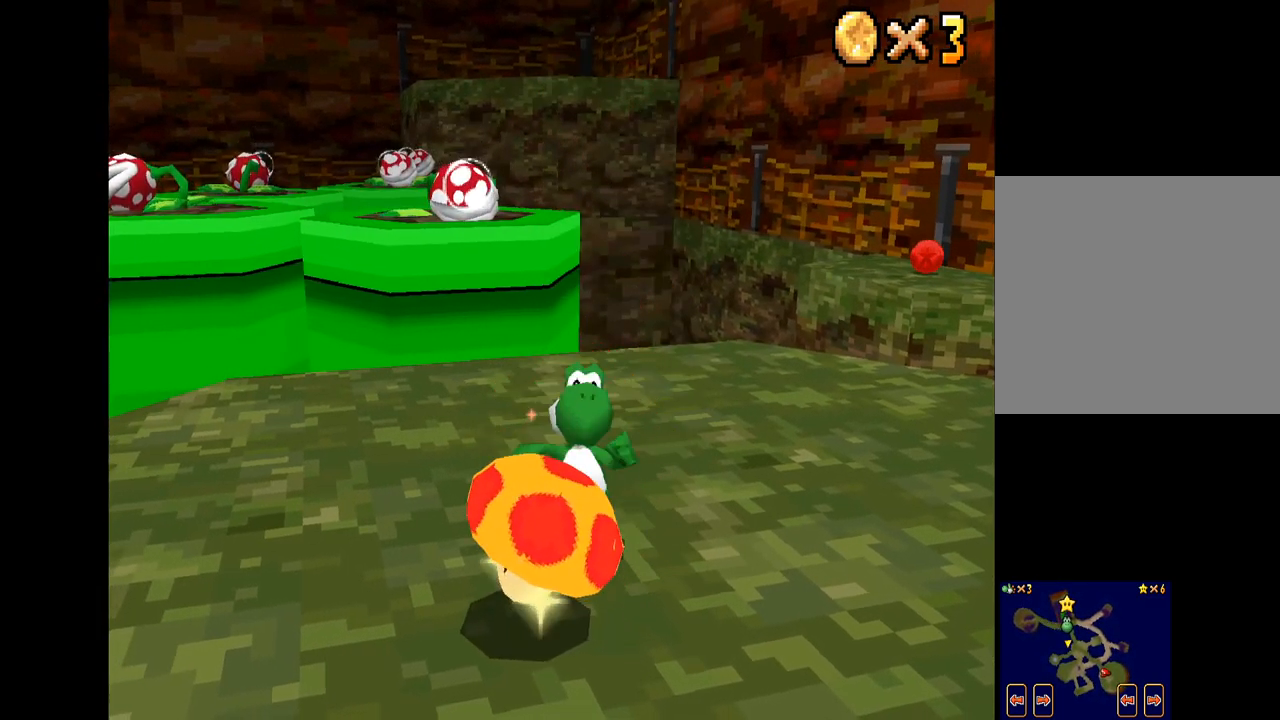
{"buttons": [], "left_stick": "up", "right_stick": "center", "events": [[167, "X", "down"], [317, "left_stick", "down-left"], [450, "left_stick", "up"], [483, "X", "up"]]}
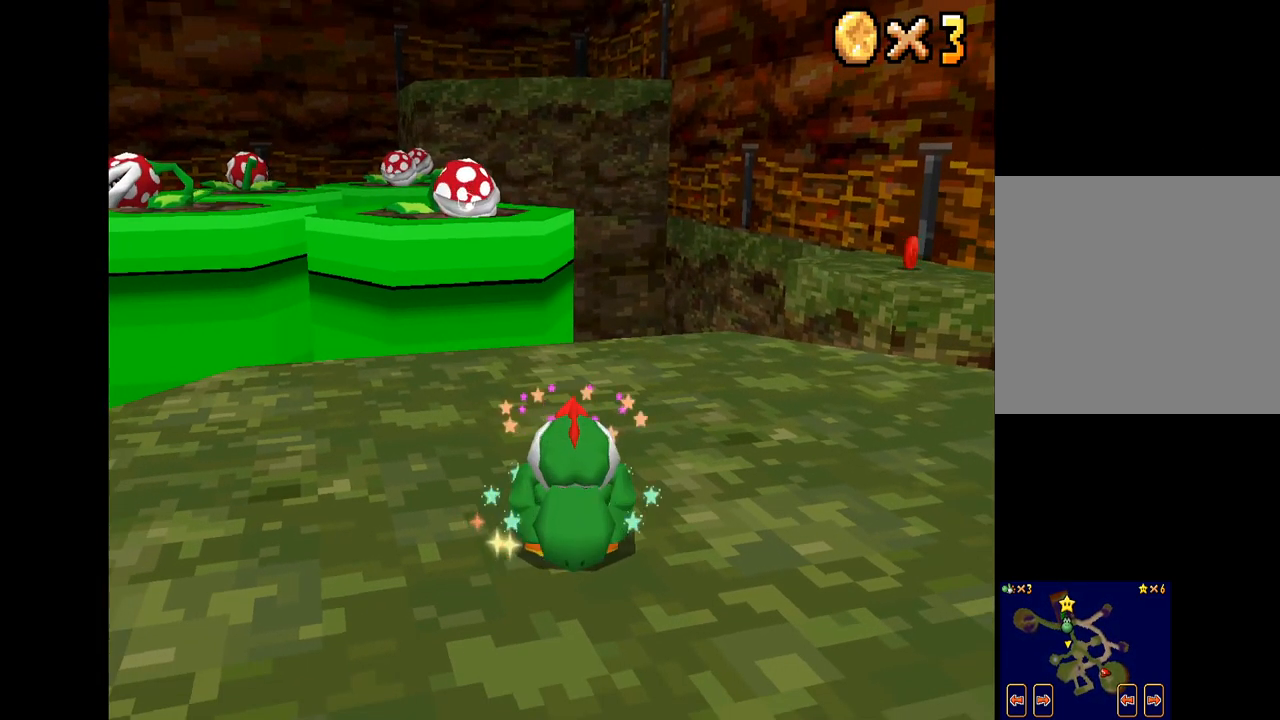
{"buttons": [], "left_stick": "center", "right_stick": "center", "events": [[17, "left_stick", "center"], [333, "left_stick", "up"], [400, "left_stick", "center"]]}
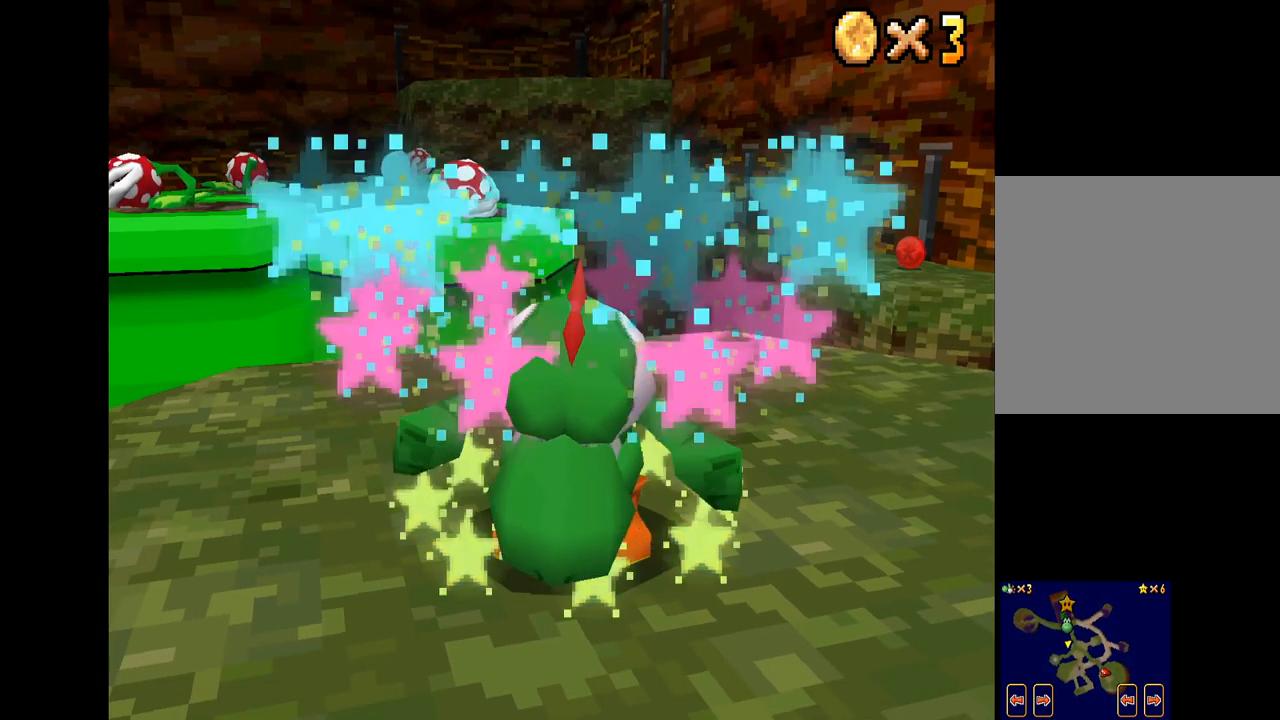
{"buttons": ["X", "DPAD_UP"], "left_stick": "center", "right_stick": "center", "events": [[117, "DPAD_UP", "down"], [284, "X", "down"]]}
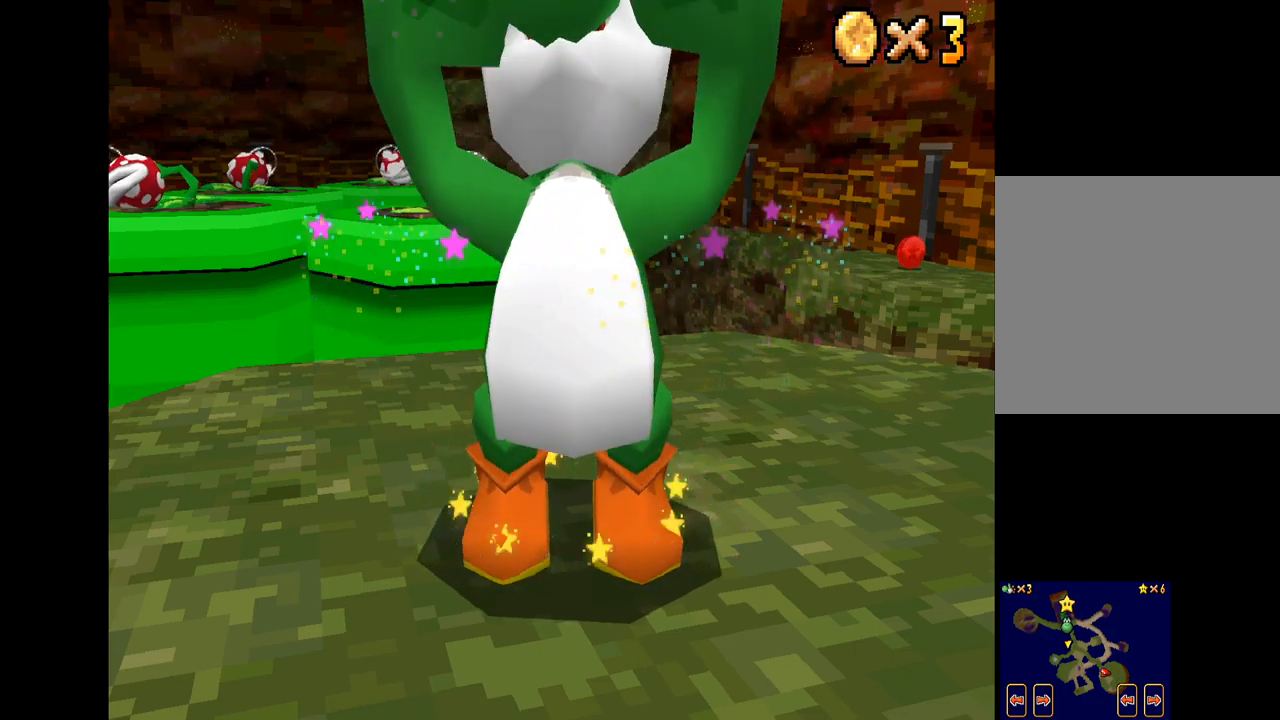
{"buttons": ["X"], "left_stick": "up", "right_stick": "center", "events": [[100, "DPAD_UP", "up"], [250, "left_stick", "up"]]}
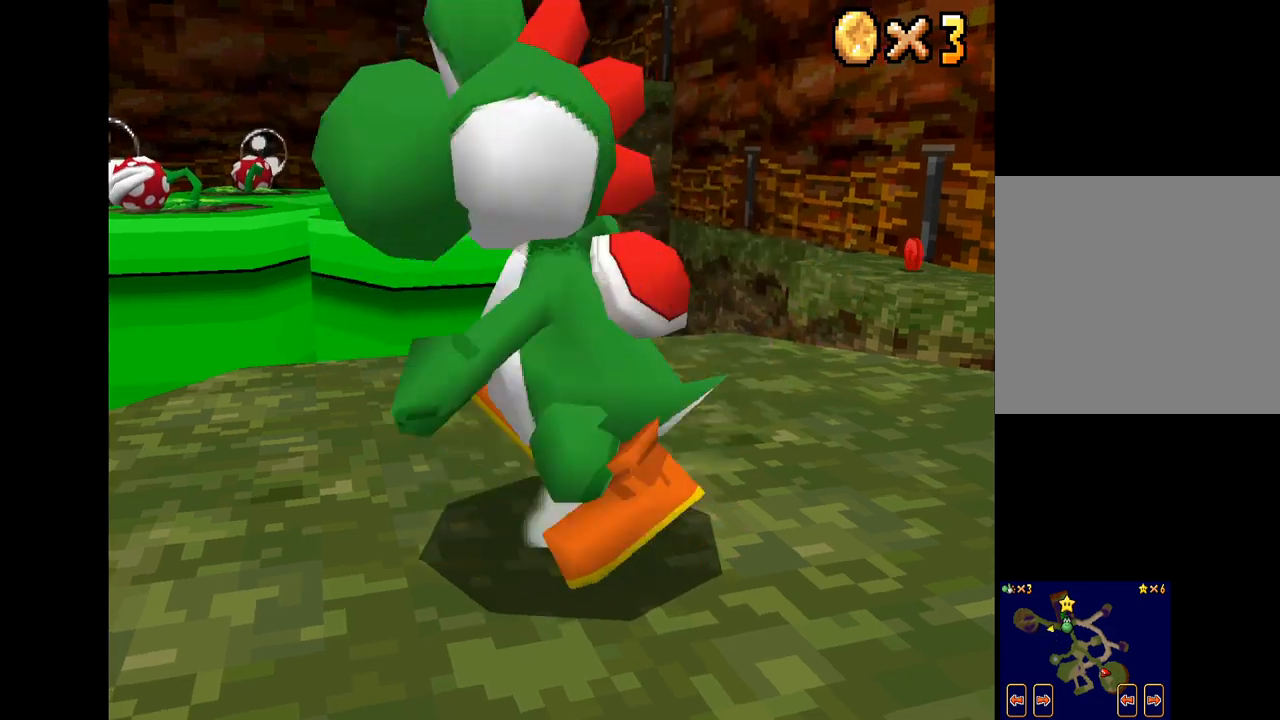
{"buttons": ["X"], "left_stick": "up", "right_stick": "center", "events": []}